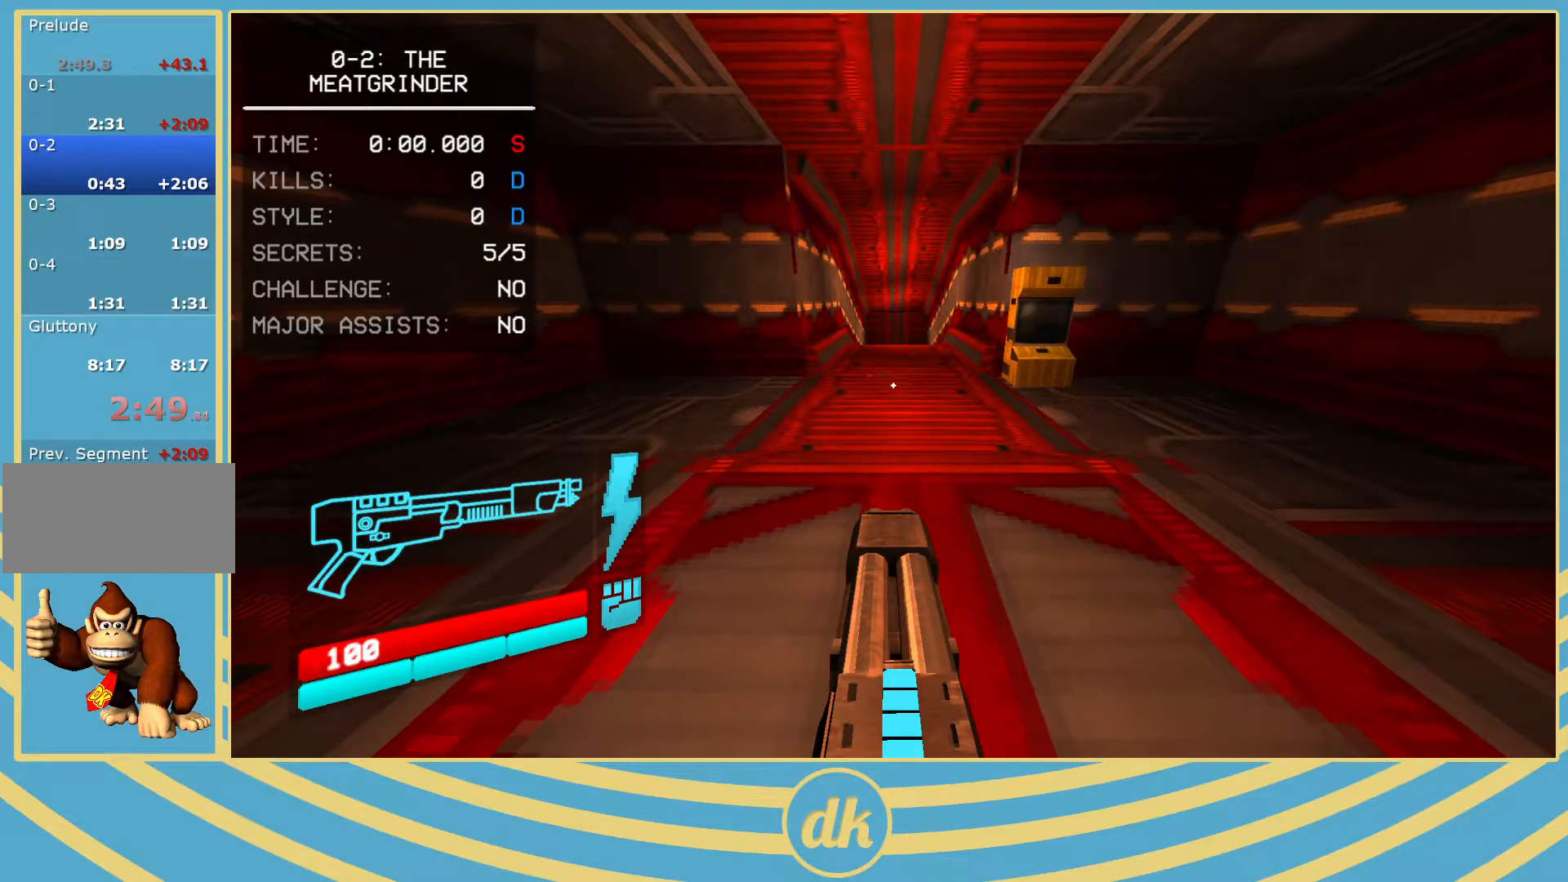
Gameplay with keyboard; each line is a JSON object with the keys held at the frame after it. "events" lists presses ("down") and releases ("up") of ".", "/", "0", "1", "2", "3", "4", "5", "6", "7", "8", "9", "a", "alt_l", "alt_r", "b", "backslash", "backspace", "c", "caps_lock", "comma", "ctrl_l", "ctrl_r", "d", "e", "equals", "escape", "f", "f1", "f10", "f11", "f12", "f2", "f3", "f4", "f5", "f6", "f7", "f8", "f9", "g", "h", "i", "j", "k", "l", "lbracket", "m", "minus", "n", "o", "p", "q", "quote", "r", "rbracket", "return", "s", "semicolon", "shift_l", "shift_r", "space", "super_l", "super_r", "t", "tab", "tilde", "u", "v", "w", "x", "y" and "z" between this image and that frame as [ms after this image, input, new state], when the widget could be followed in between. No other keys are recorded. Mouse input is not recorded.
{"keys": [], "events": [[450, "1", "down"], [467, "1", "up"]]}
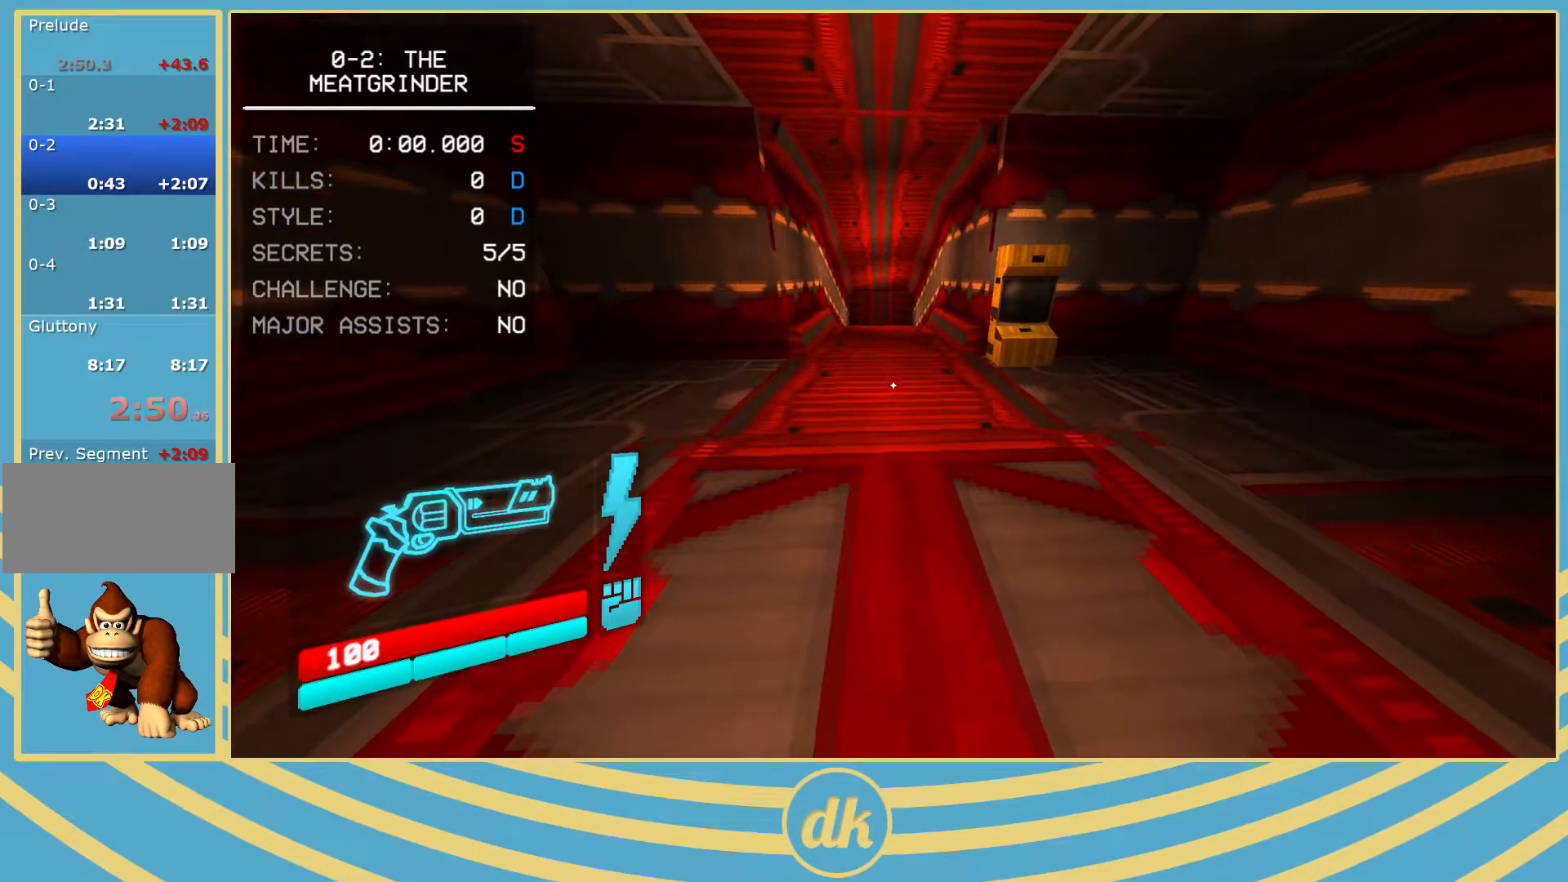
{"keys": [], "events": []}
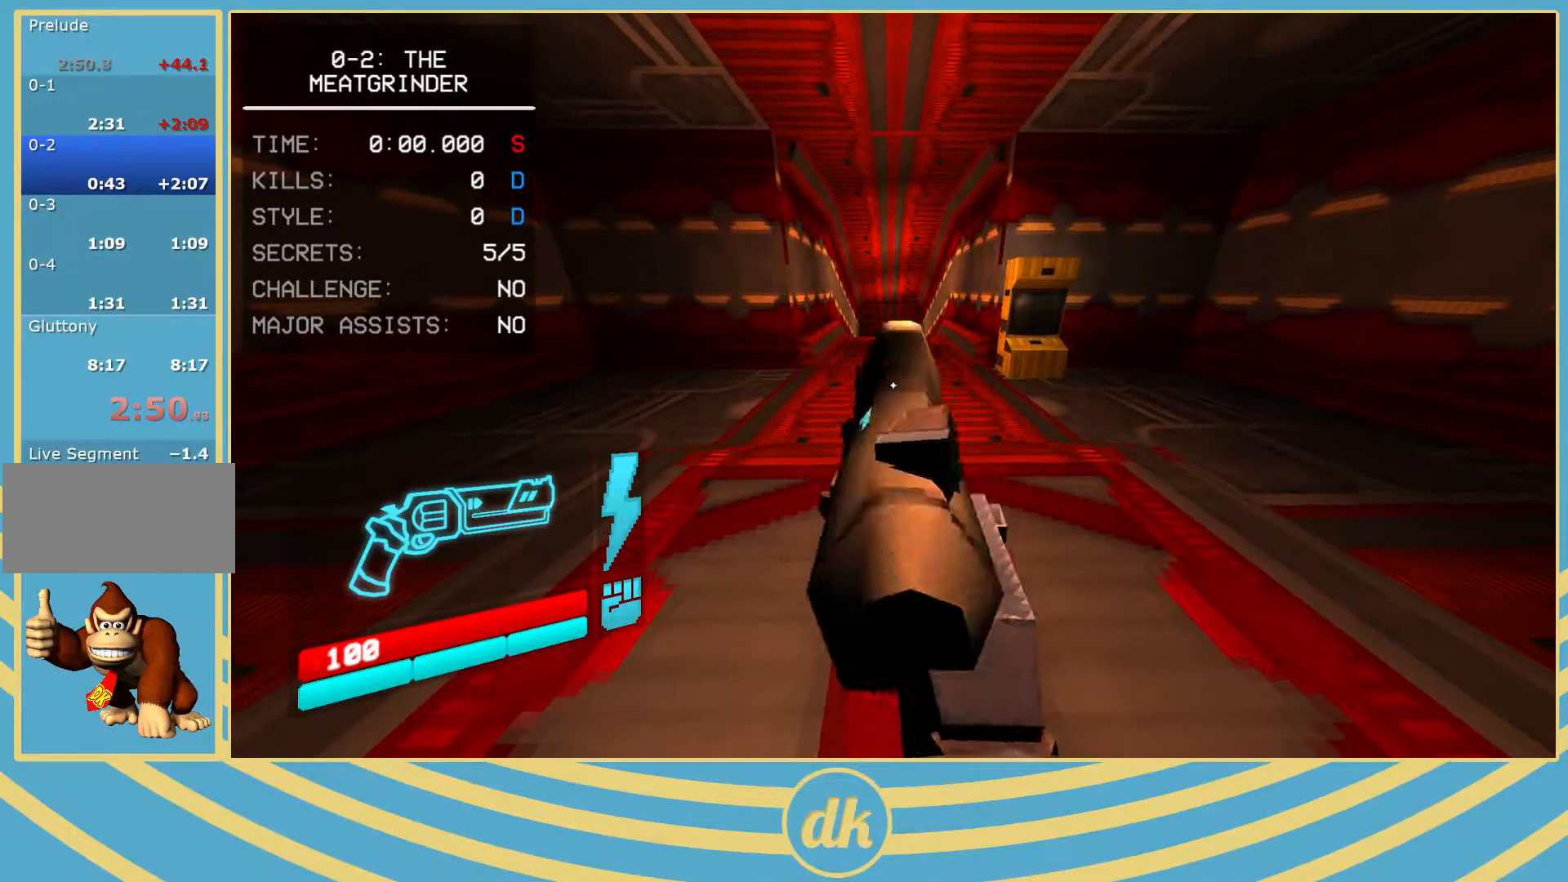
{"keys": [], "events": []}
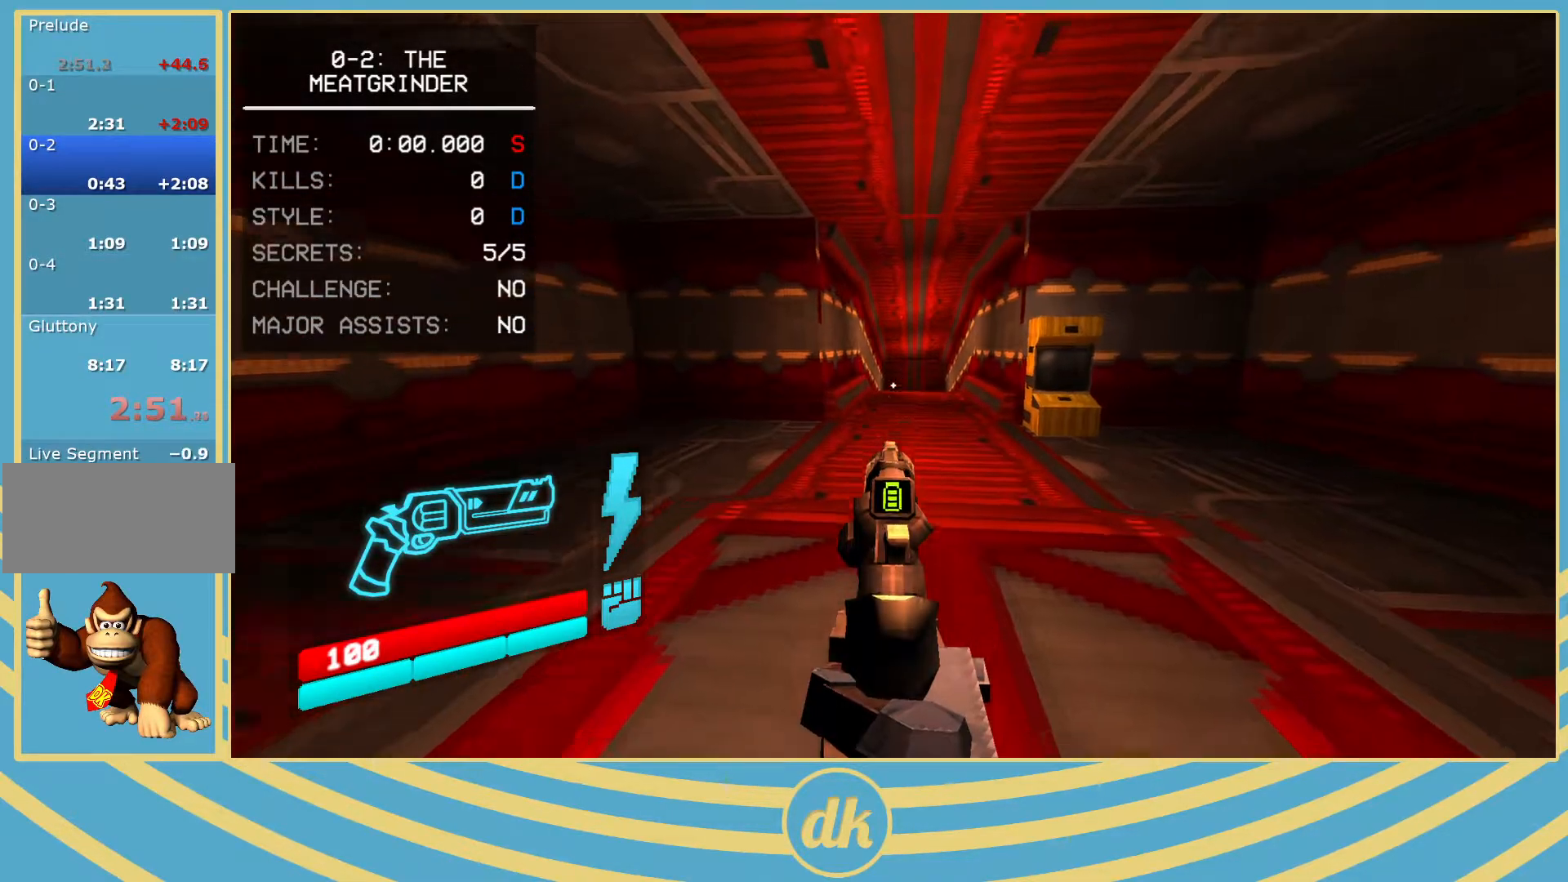
{"keys": [], "events": []}
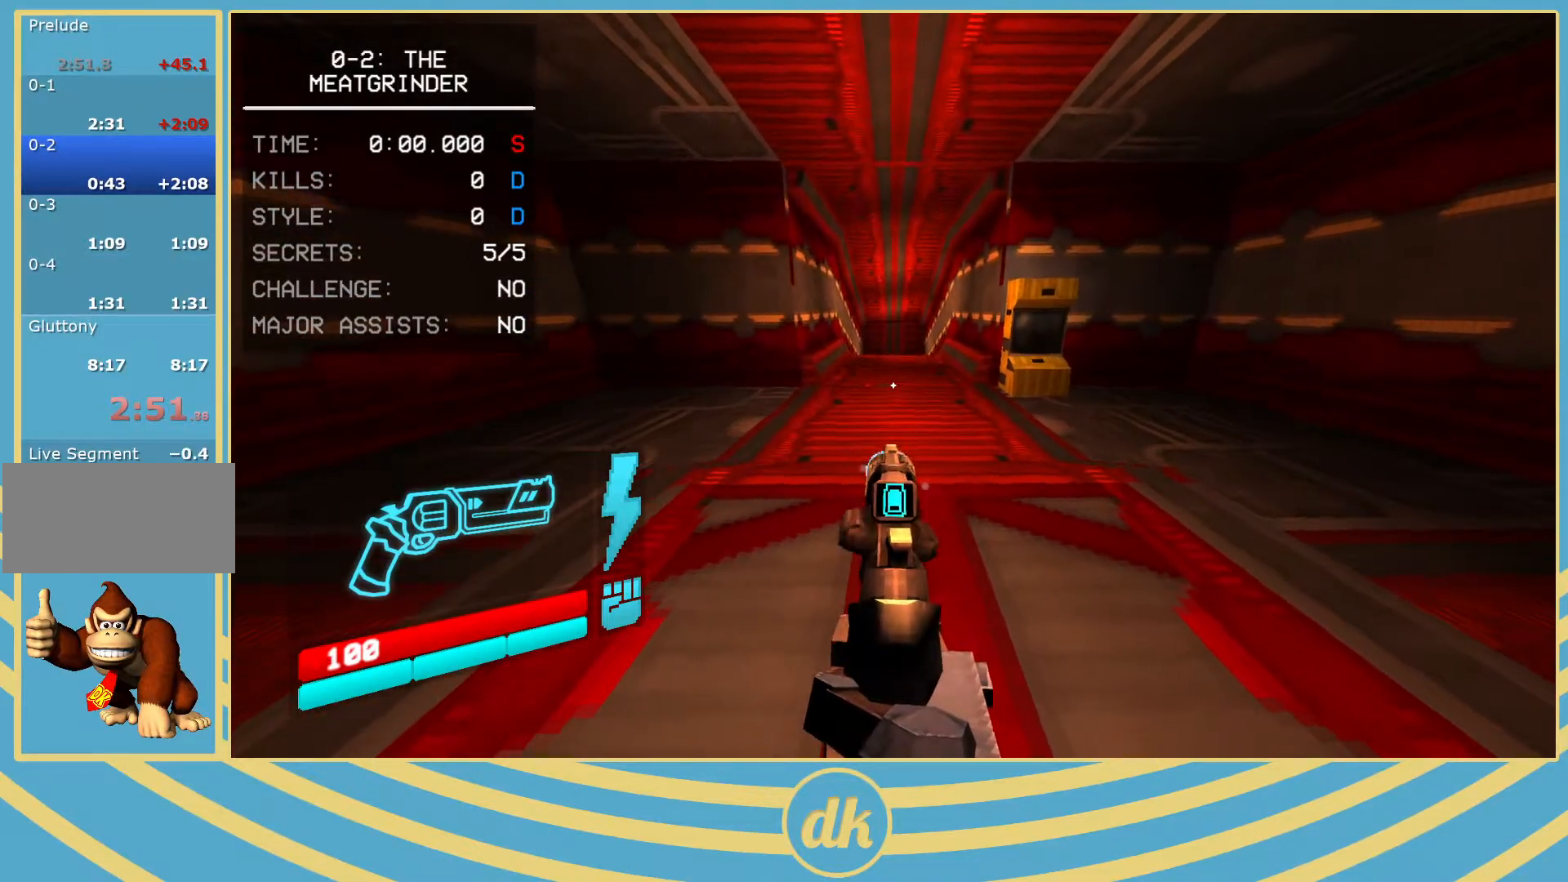
{"keys": ["w"], "events": [[217, "w", "down"], [283, "shift_l", "down"], [350, "space", "down"], [383, "shift_l", "up"], [450, "space", "up"]]}
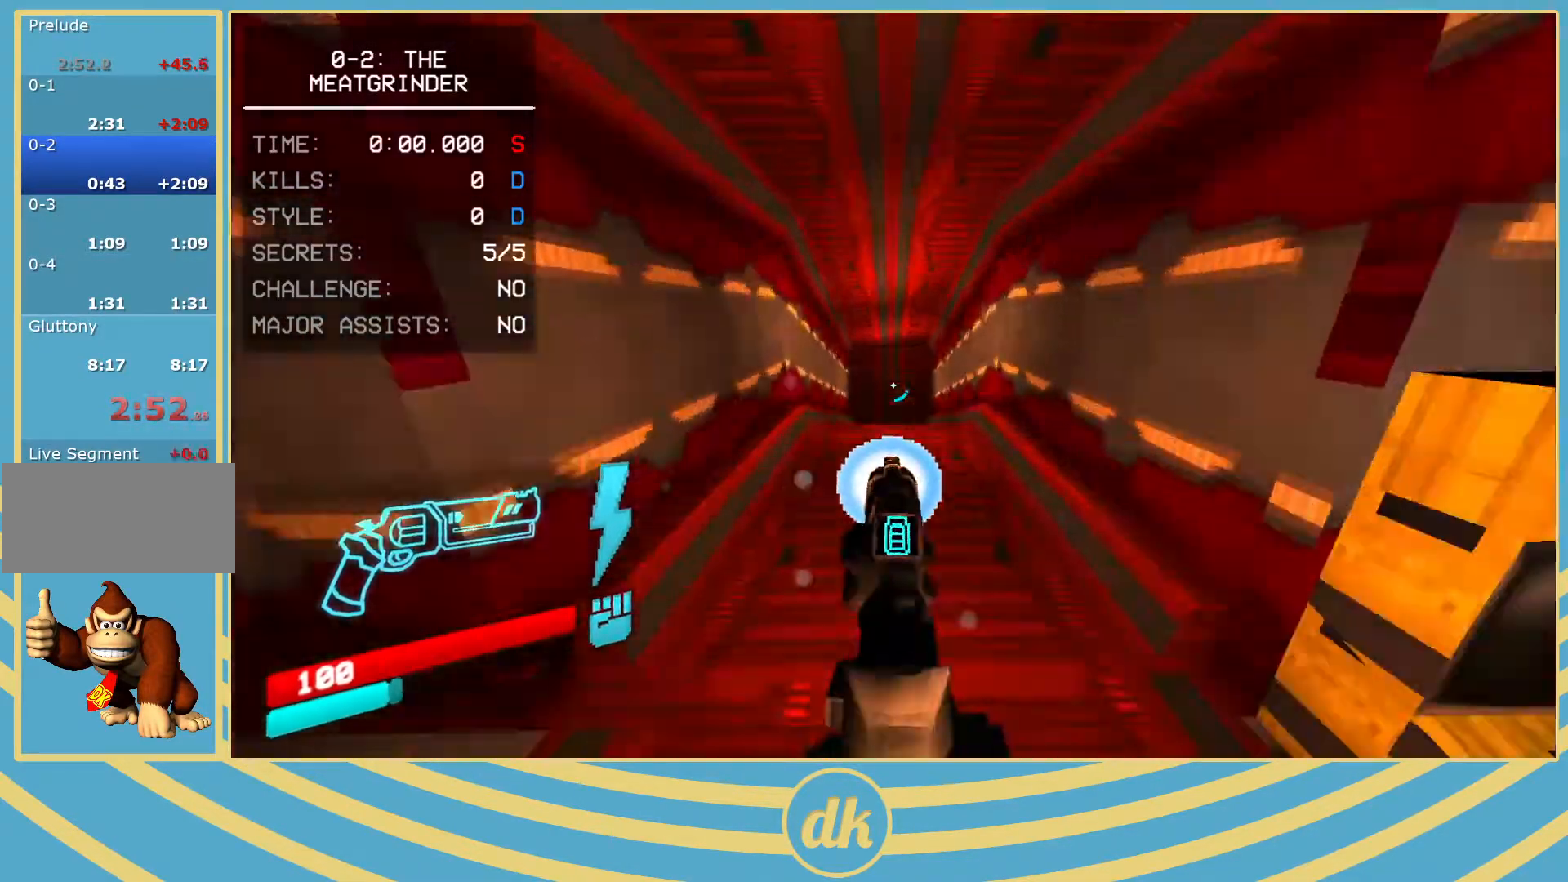
{"keys": ["w"], "events": []}
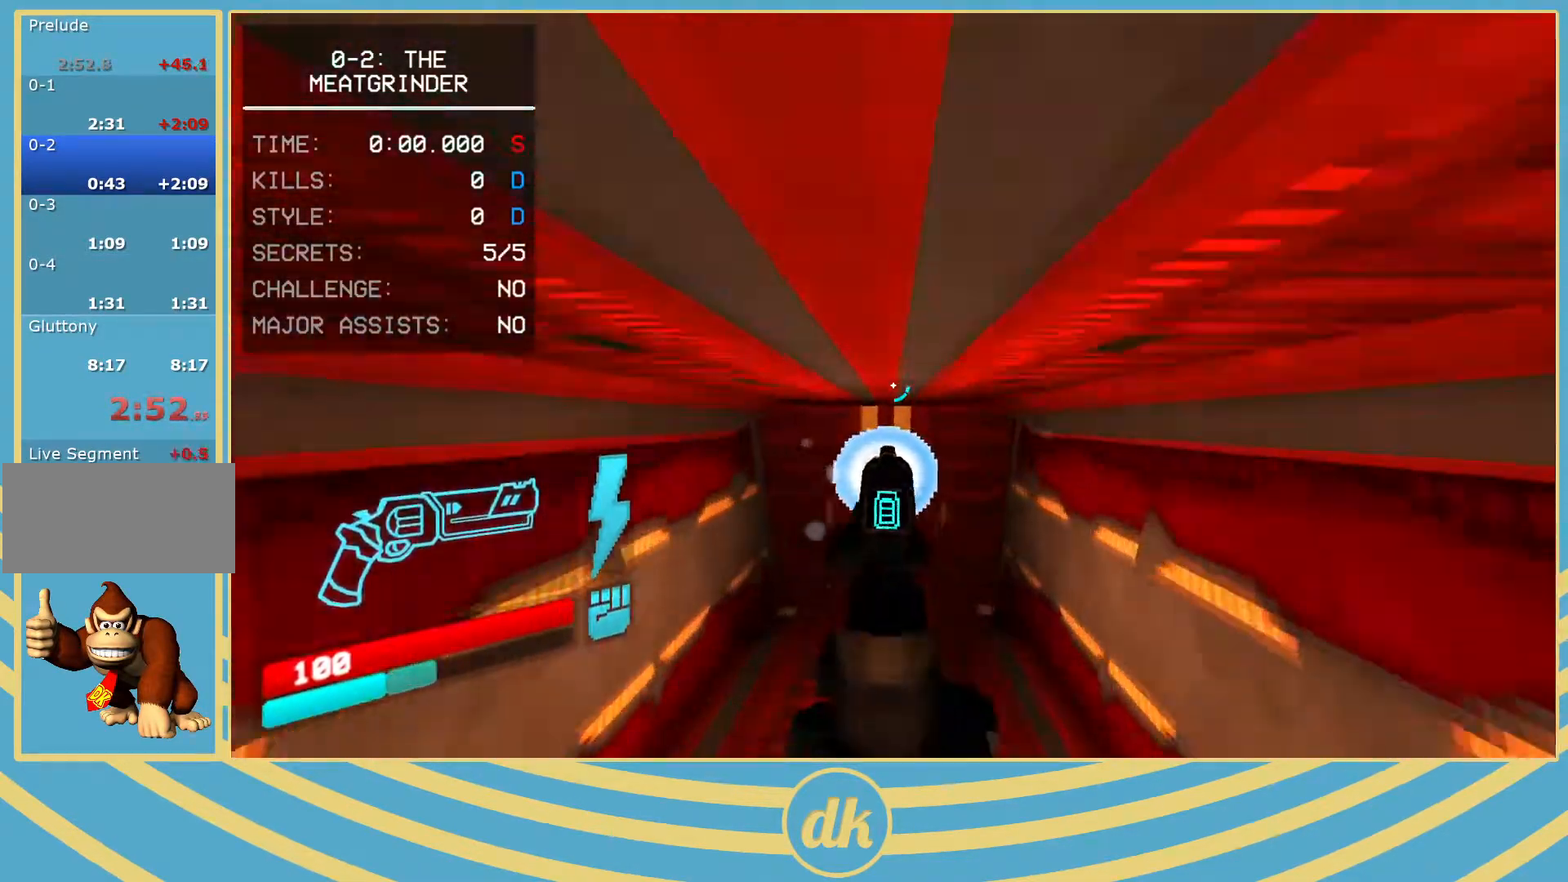
{"keys": ["w"], "events": [[400, "ctrl_l", "down"], [500, "ctrl_l", "up"]]}
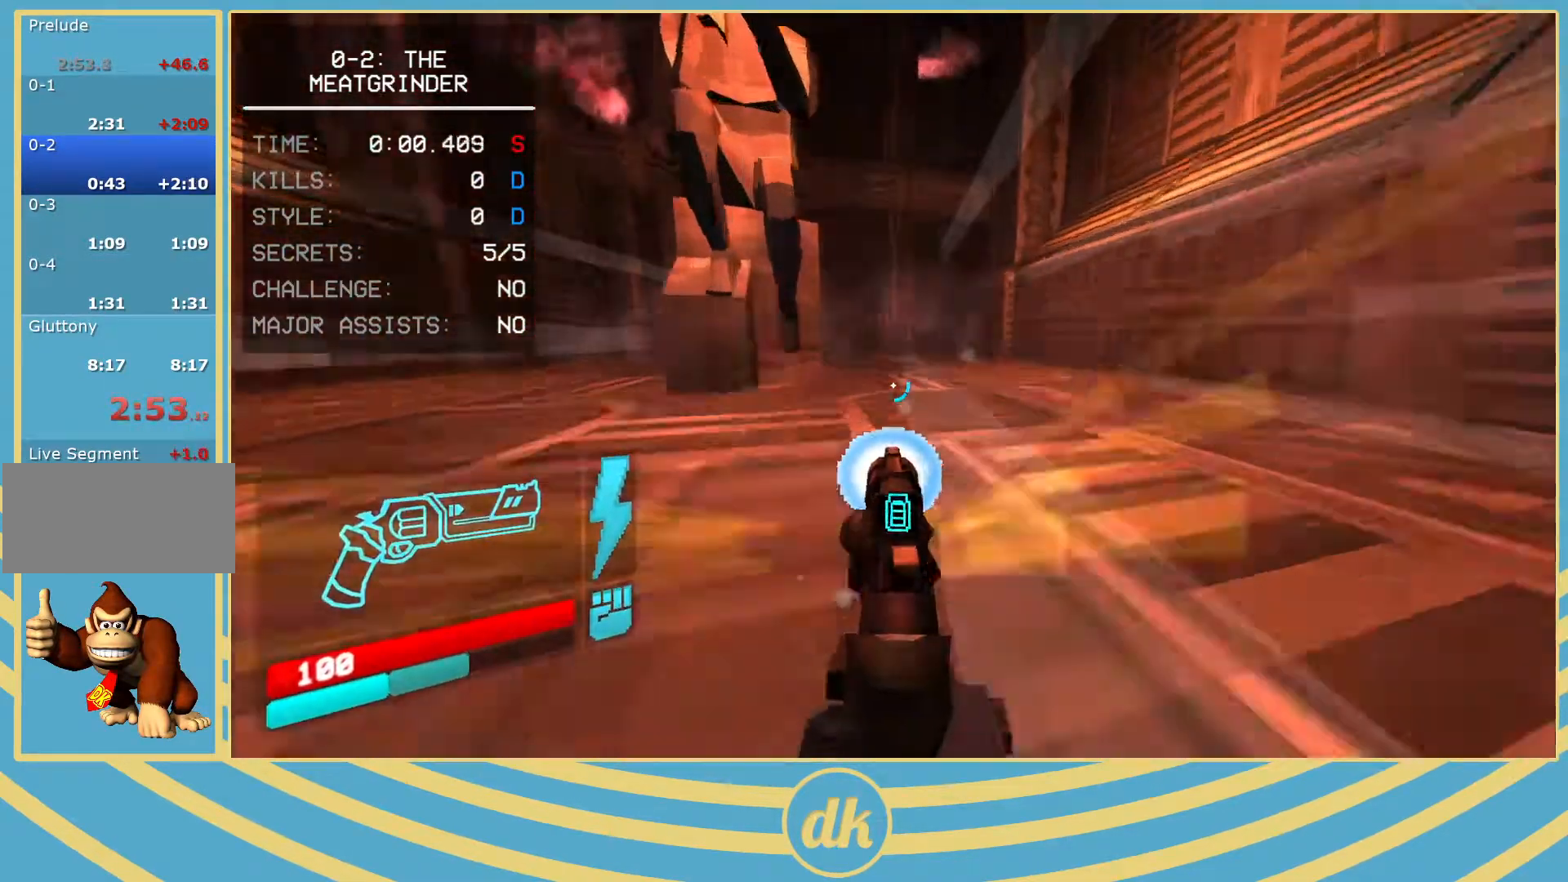
{"keys": ["ctrl_l", "w"], "events": [[100, "ctrl_l", "down"], [183, "ctrl_l", "up"], [267, "ctrl_l", "down"]]}
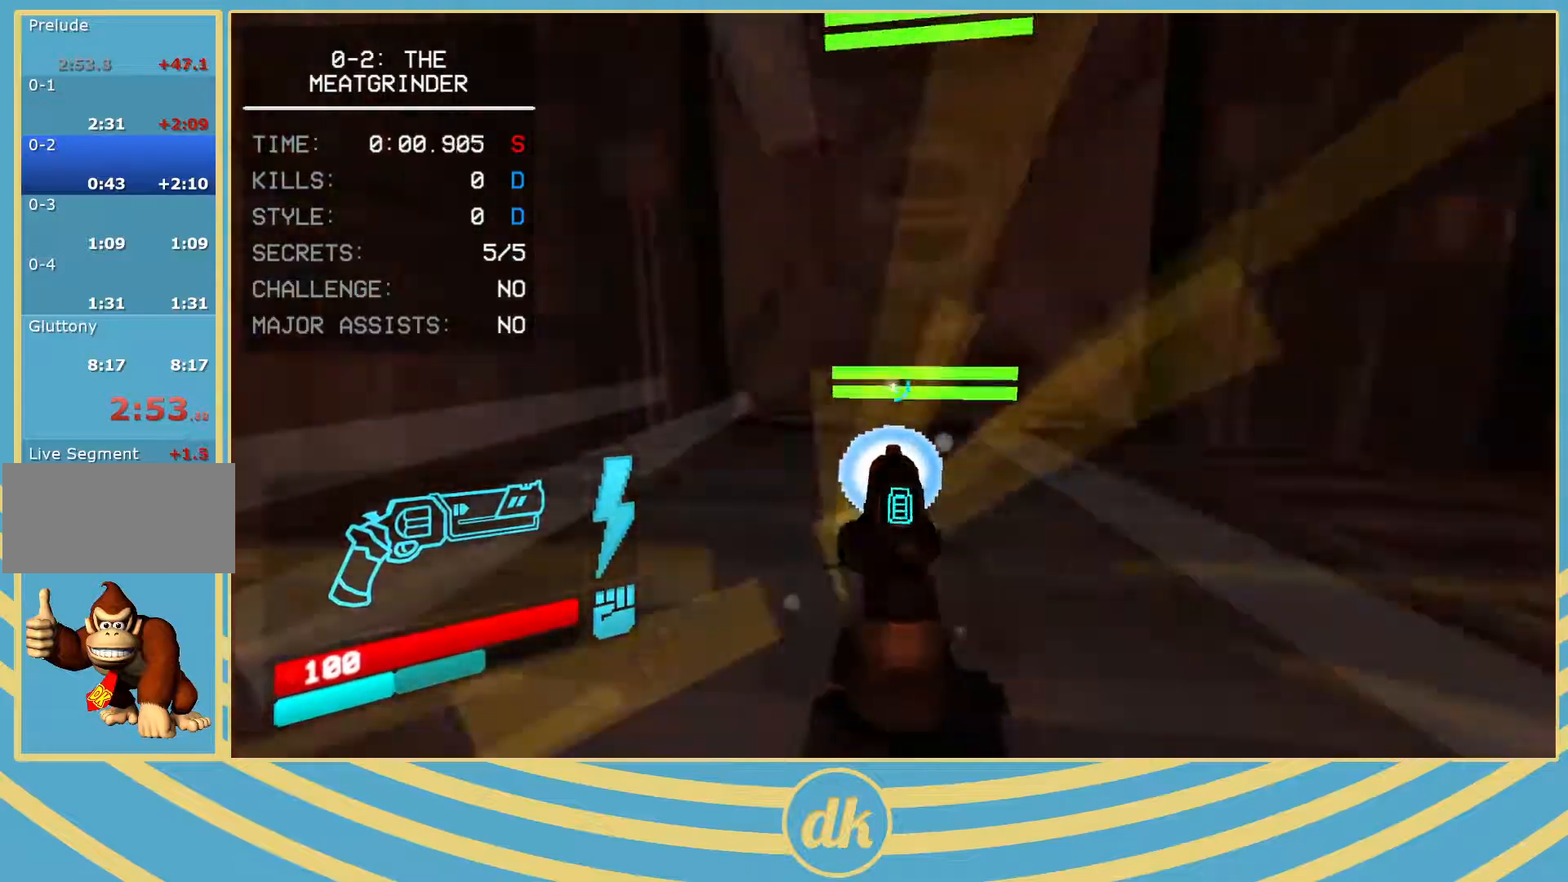
{"keys": ["w"], "events": [[283, "ctrl_l", "up"], [300, "space", "down"], [367, "space", "up"]]}
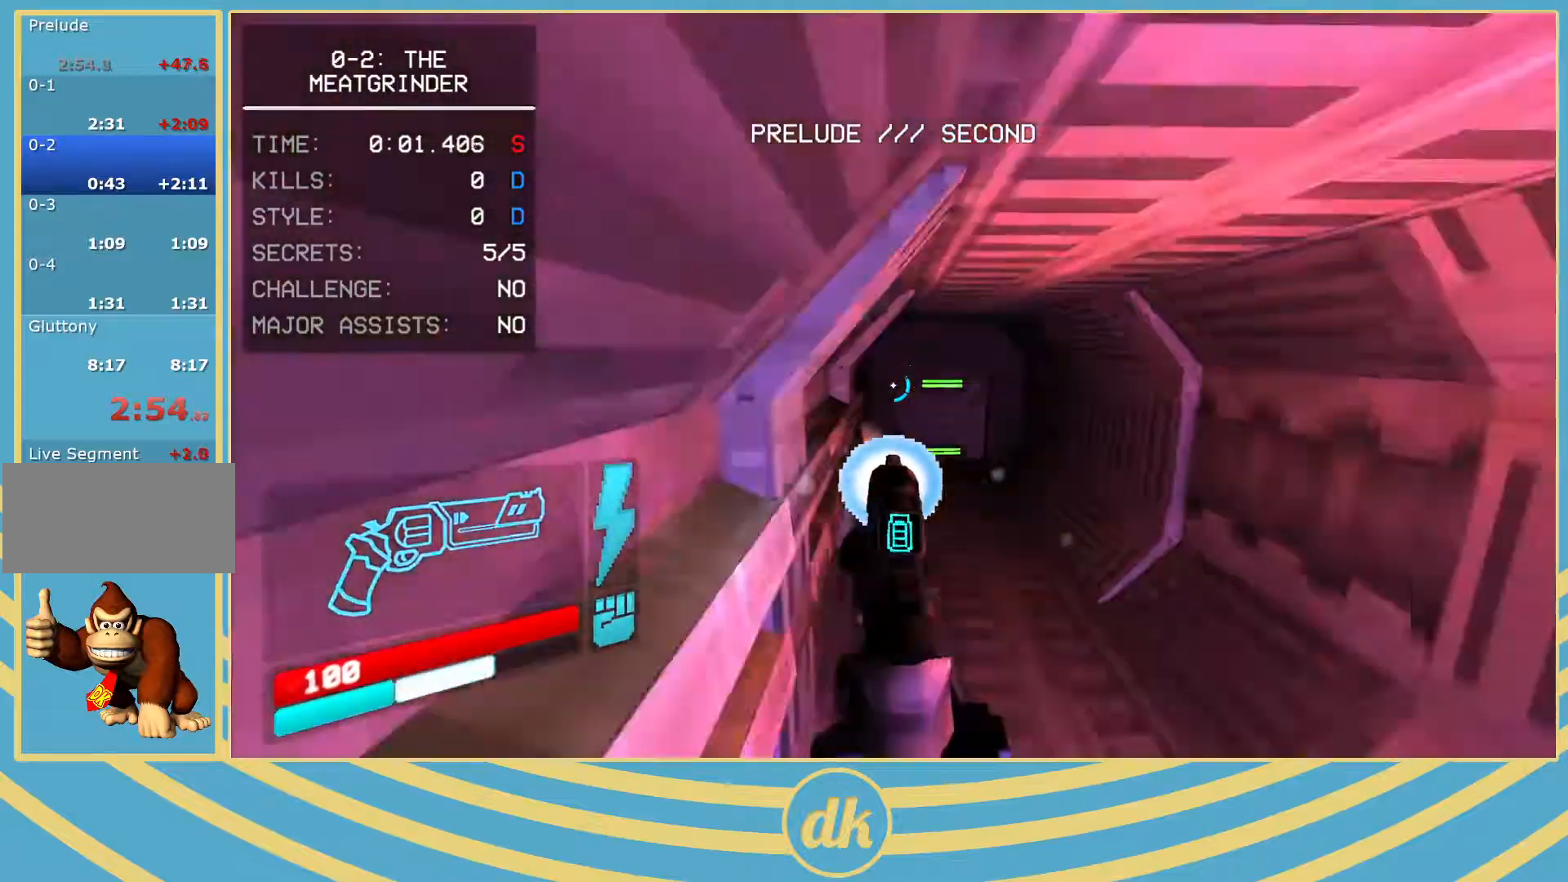
{"keys": ["d"], "events": [[33, "d", "down"], [100, "d", "up"], [100, "w", "up"], [283, "a", "down"], [433, "a", "up"], [500, "d", "down"]]}
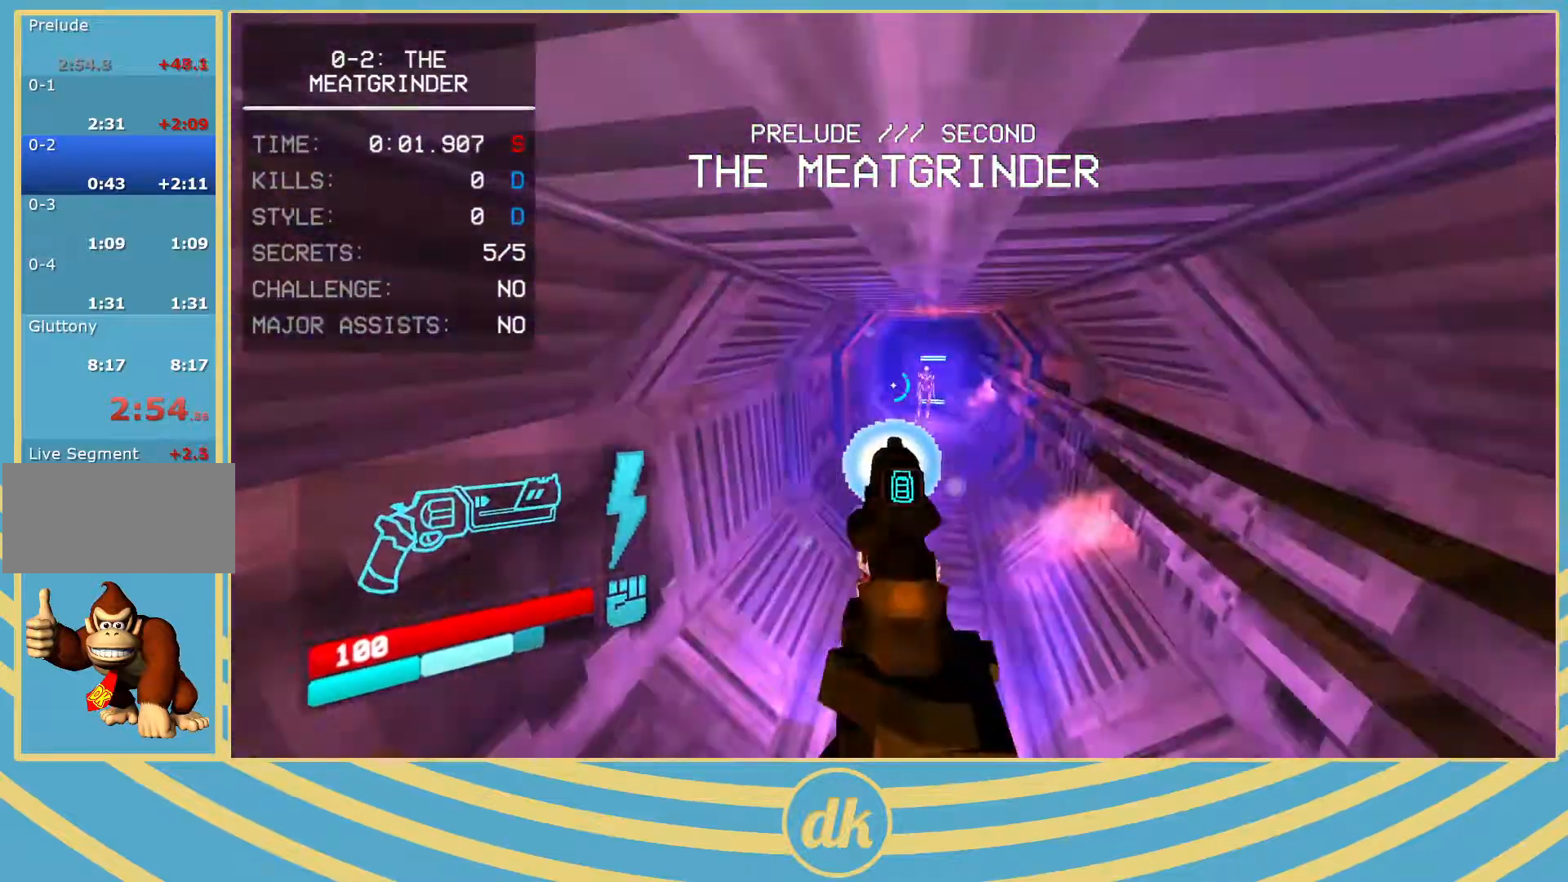
{"keys": ["a"], "events": [[67, "d", "up"], [200, "a", "down"], [250, "w", "down"], [317, "w", "up"], [333, "a", "up"], [483, "a", "down"]]}
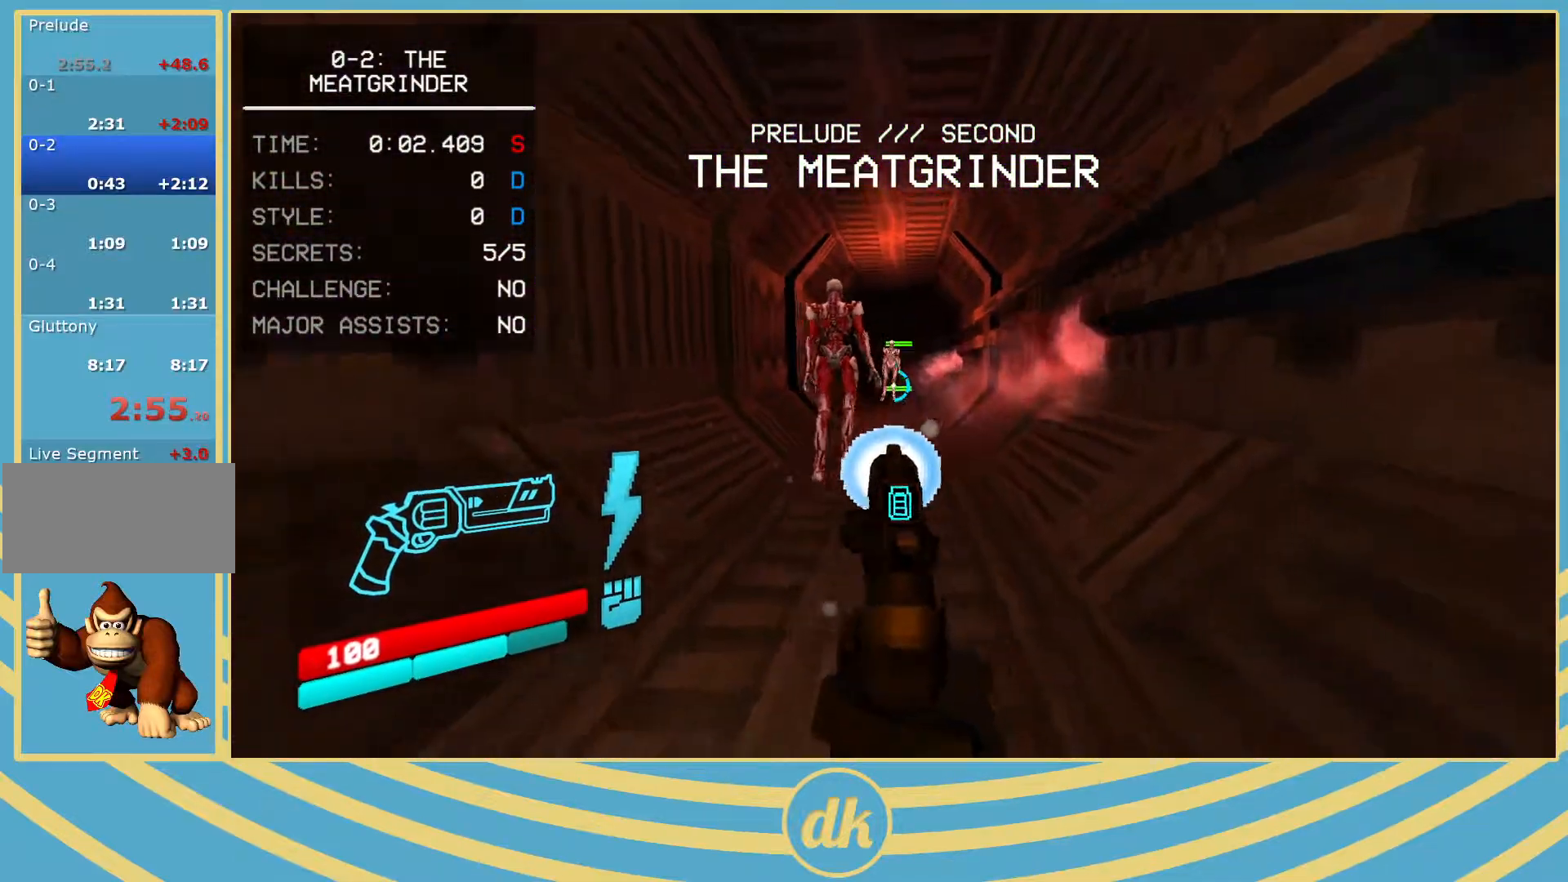
{"keys": ["s"], "events": [[67, "a", "up"], [283, "2", "down"], [300, "2", "up"], [350, "s", "down"]]}
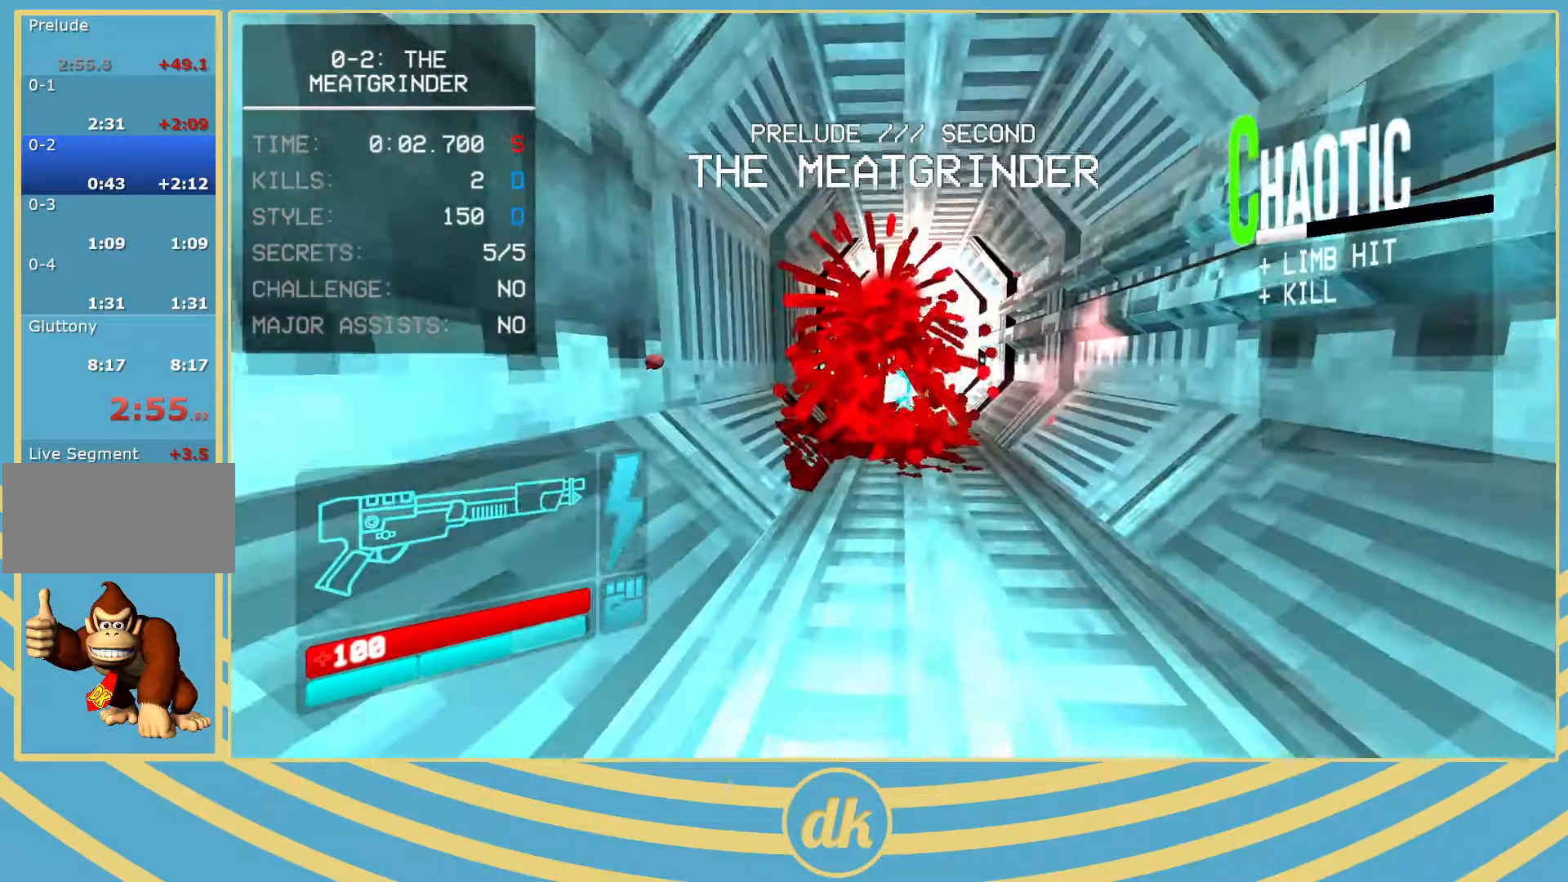
{"keys": [], "events": [[33, "s", "up"]]}
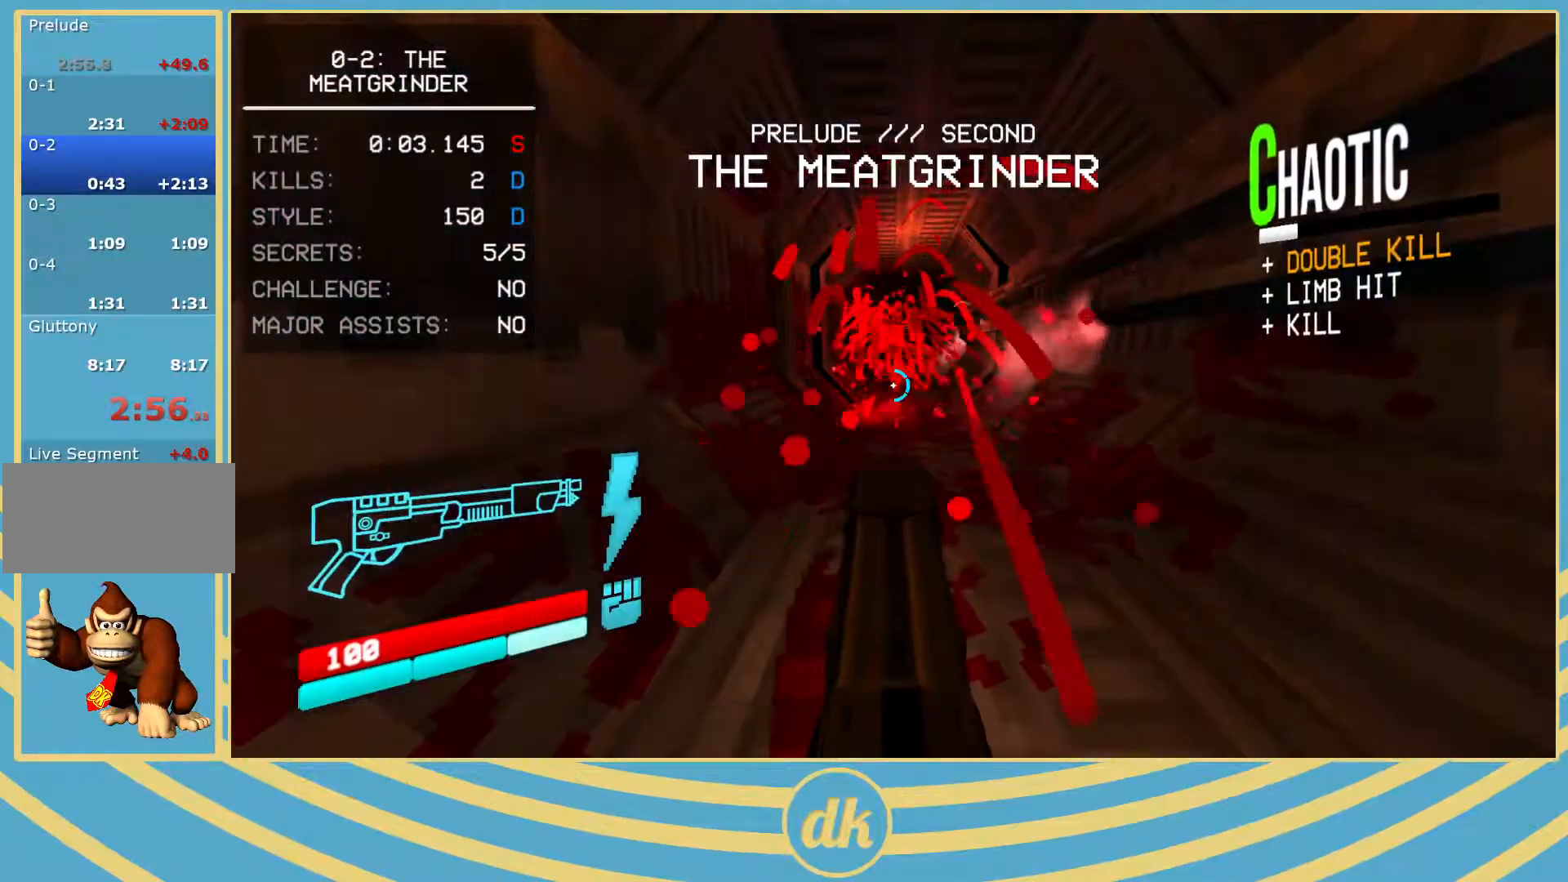
{"keys": [], "events": []}
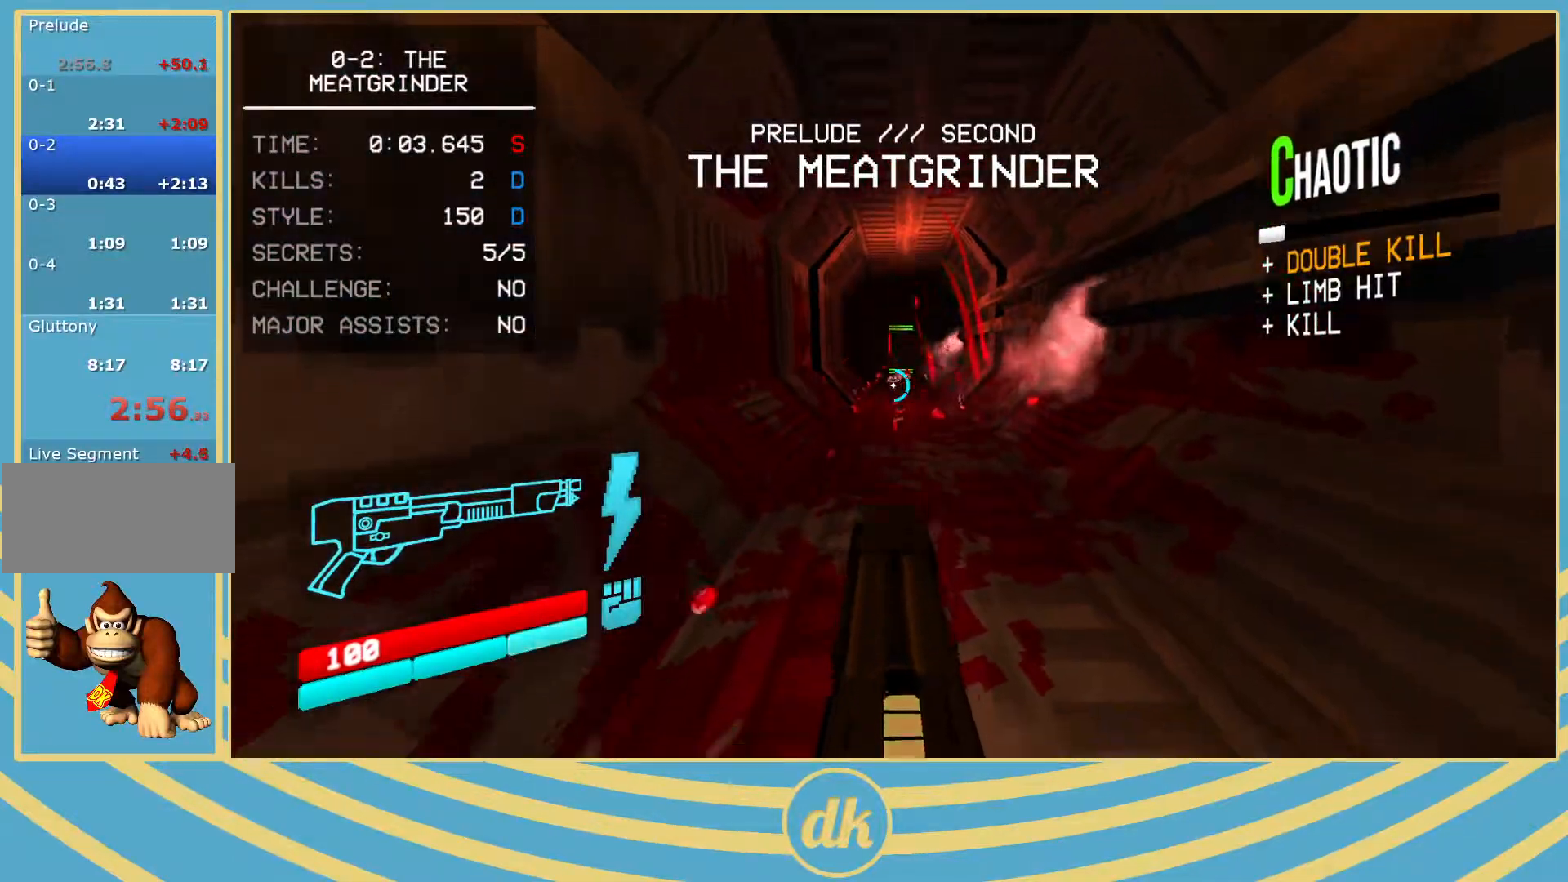
{"keys": [], "events": []}
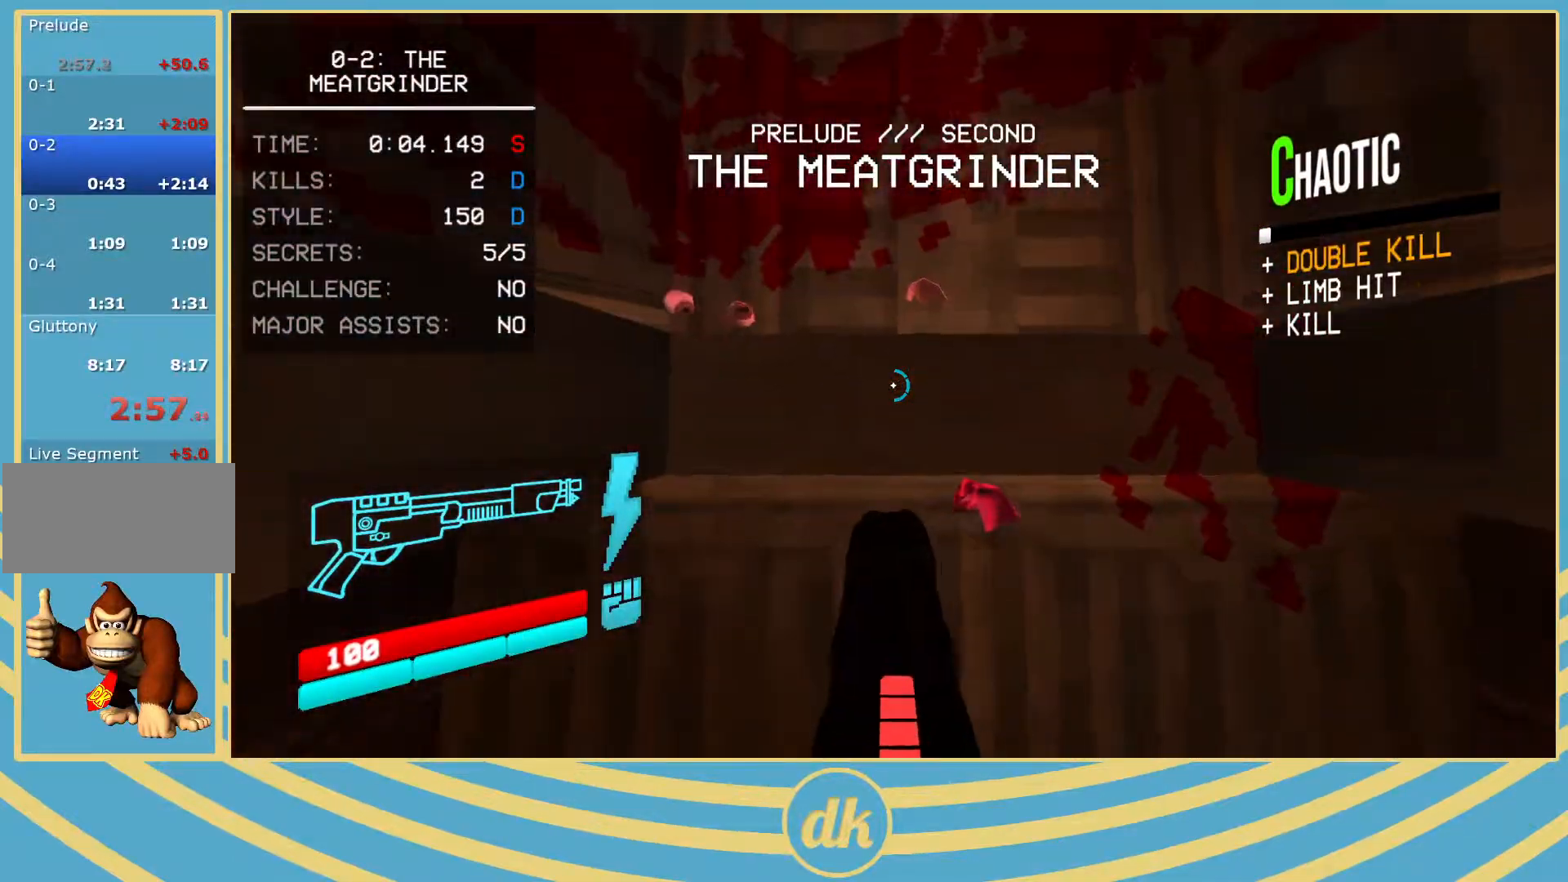
{"keys": [], "events": [[333, "d", "down"], [367, "d", "up"]]}
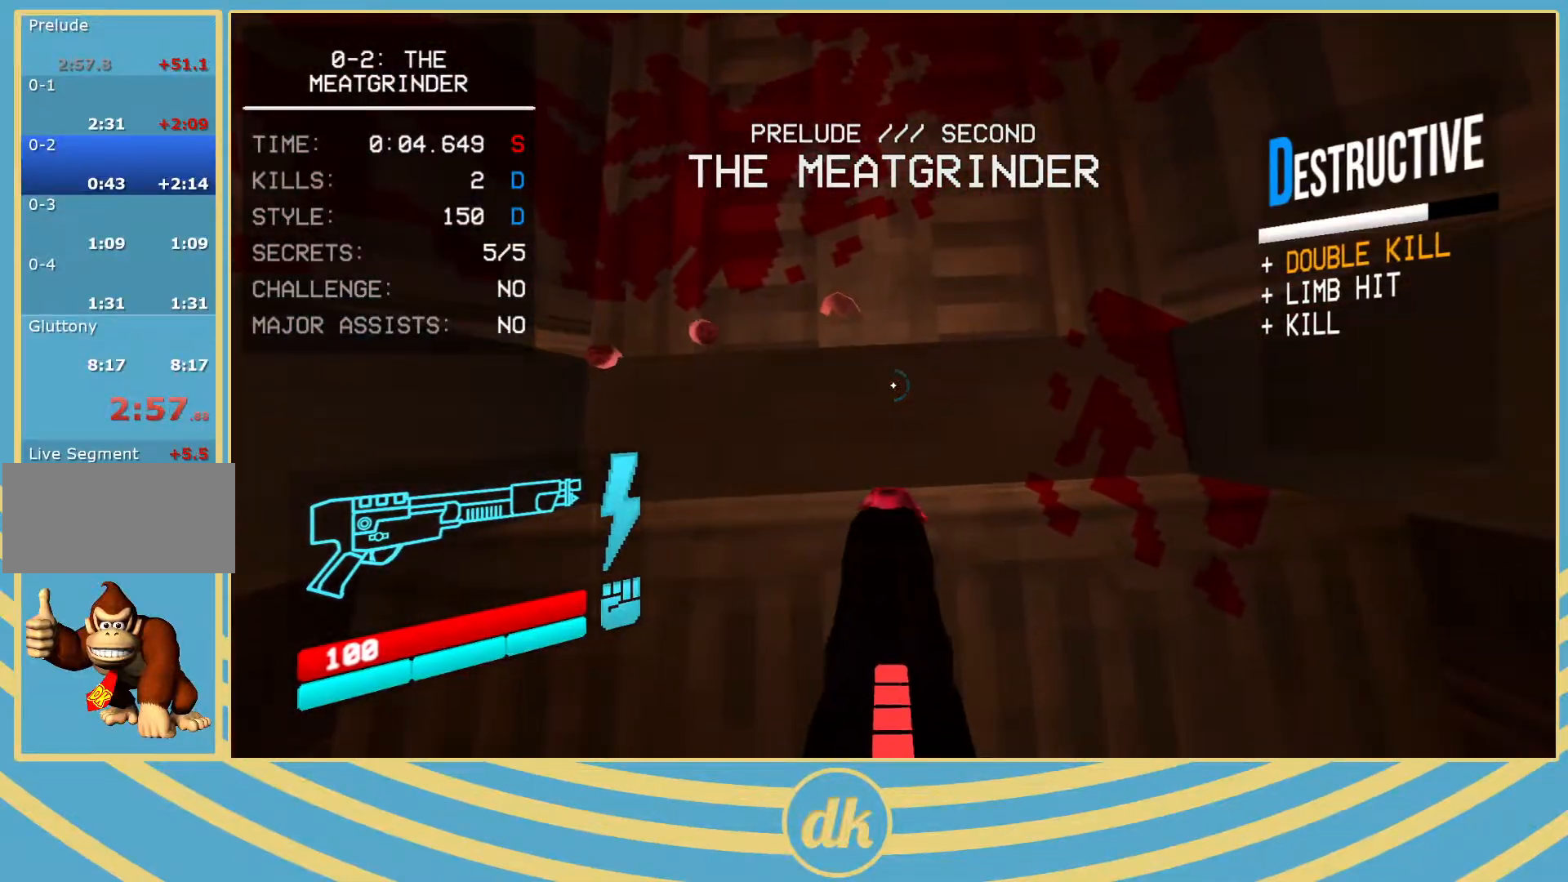
{"keys": [], "events": [[433, "d", "down"], [500, "d", "up"]]}
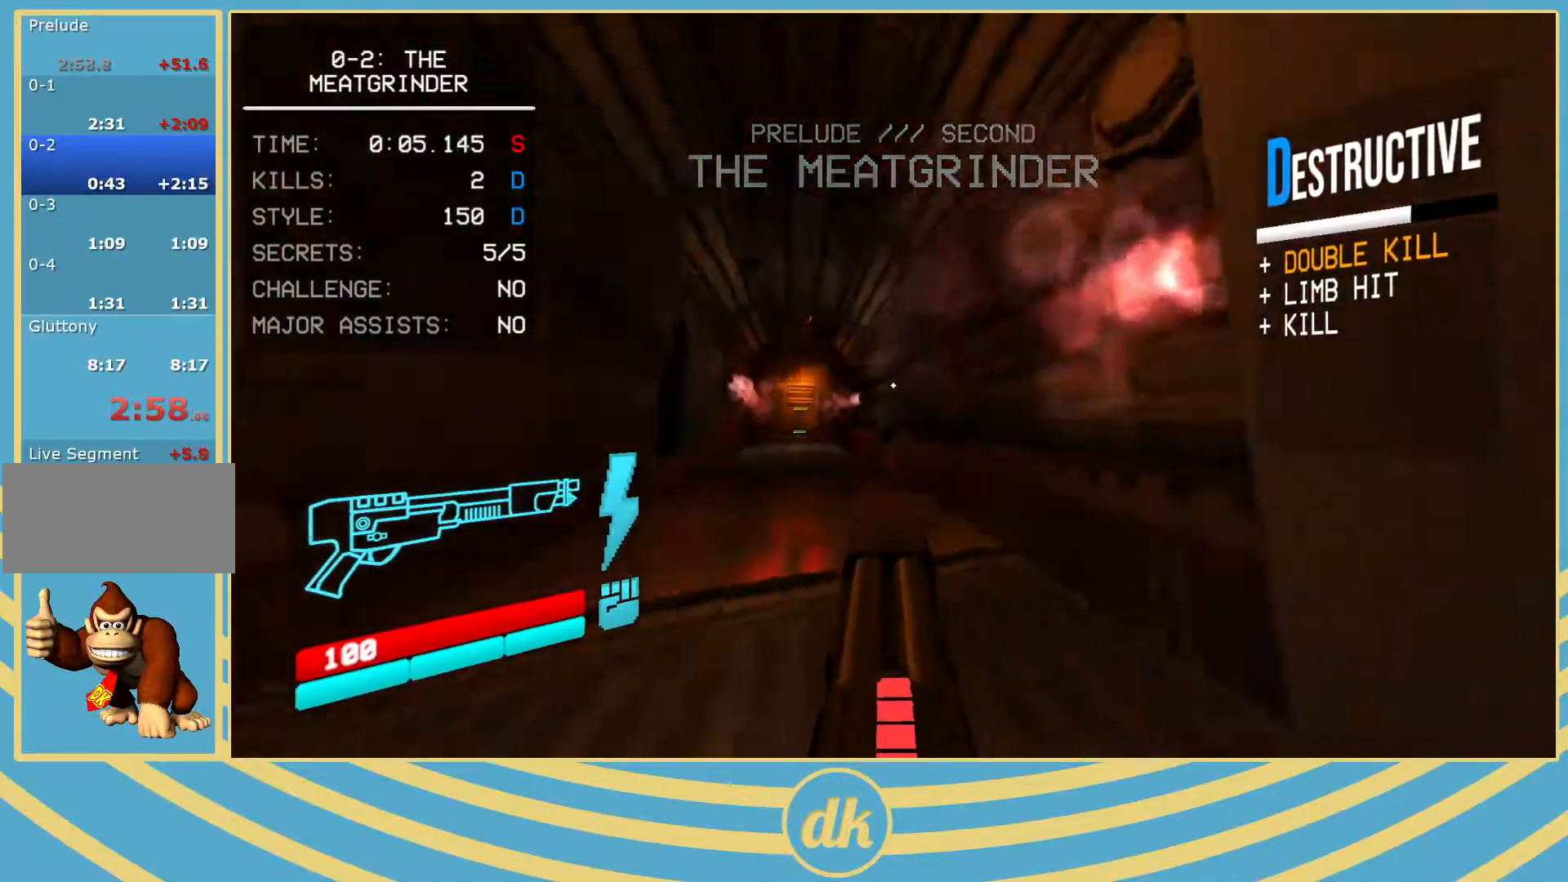
{"keys": [], "events": [[300, "a", "down"], [333, "a", "up"]]}
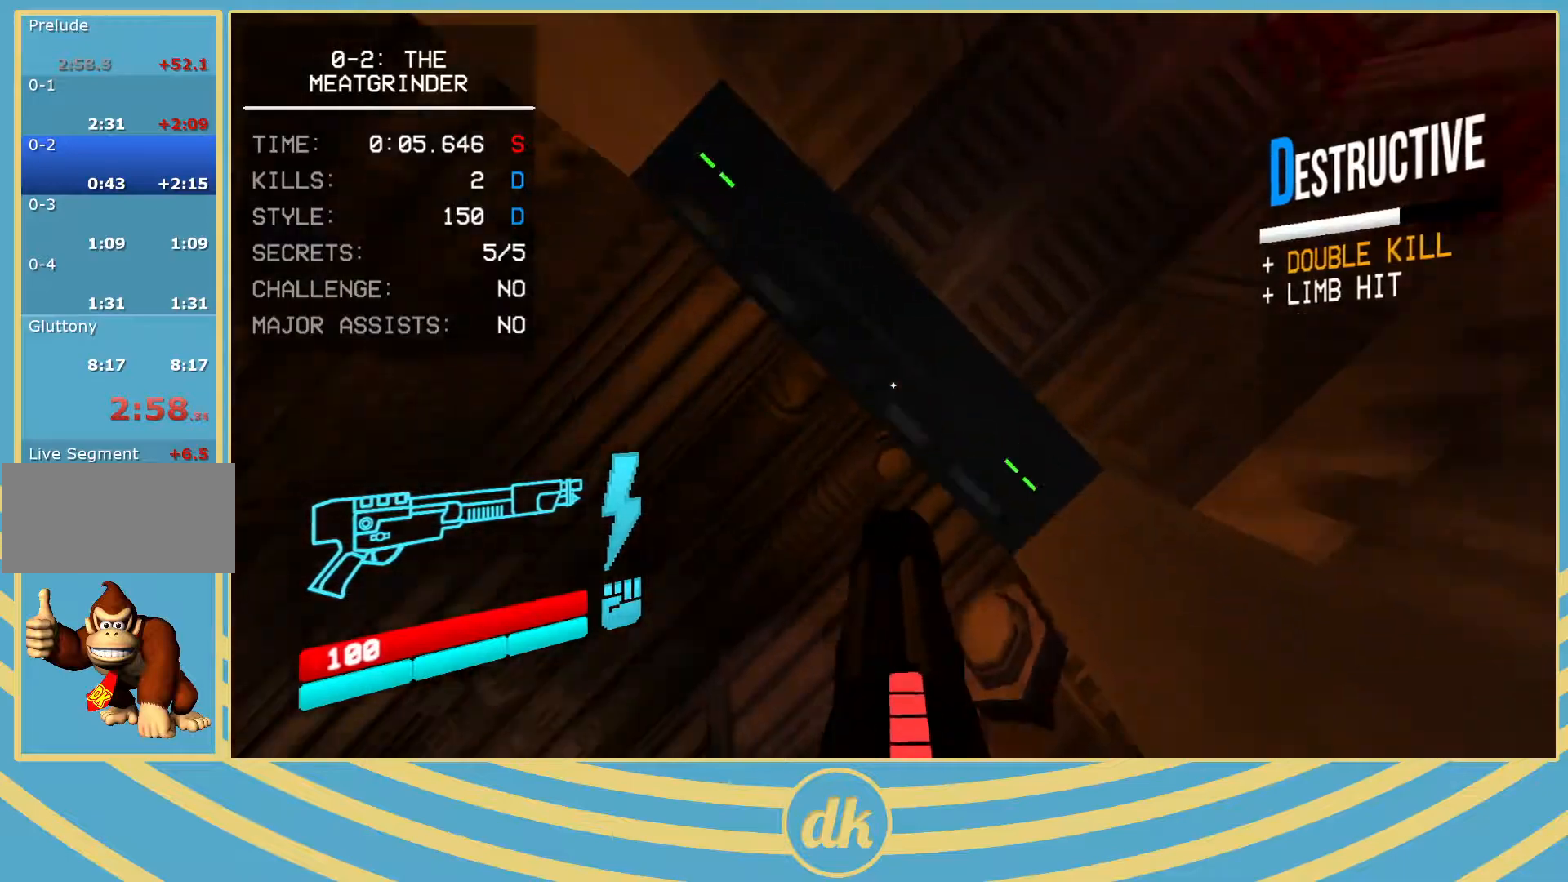
{"keys": [], "events": []}
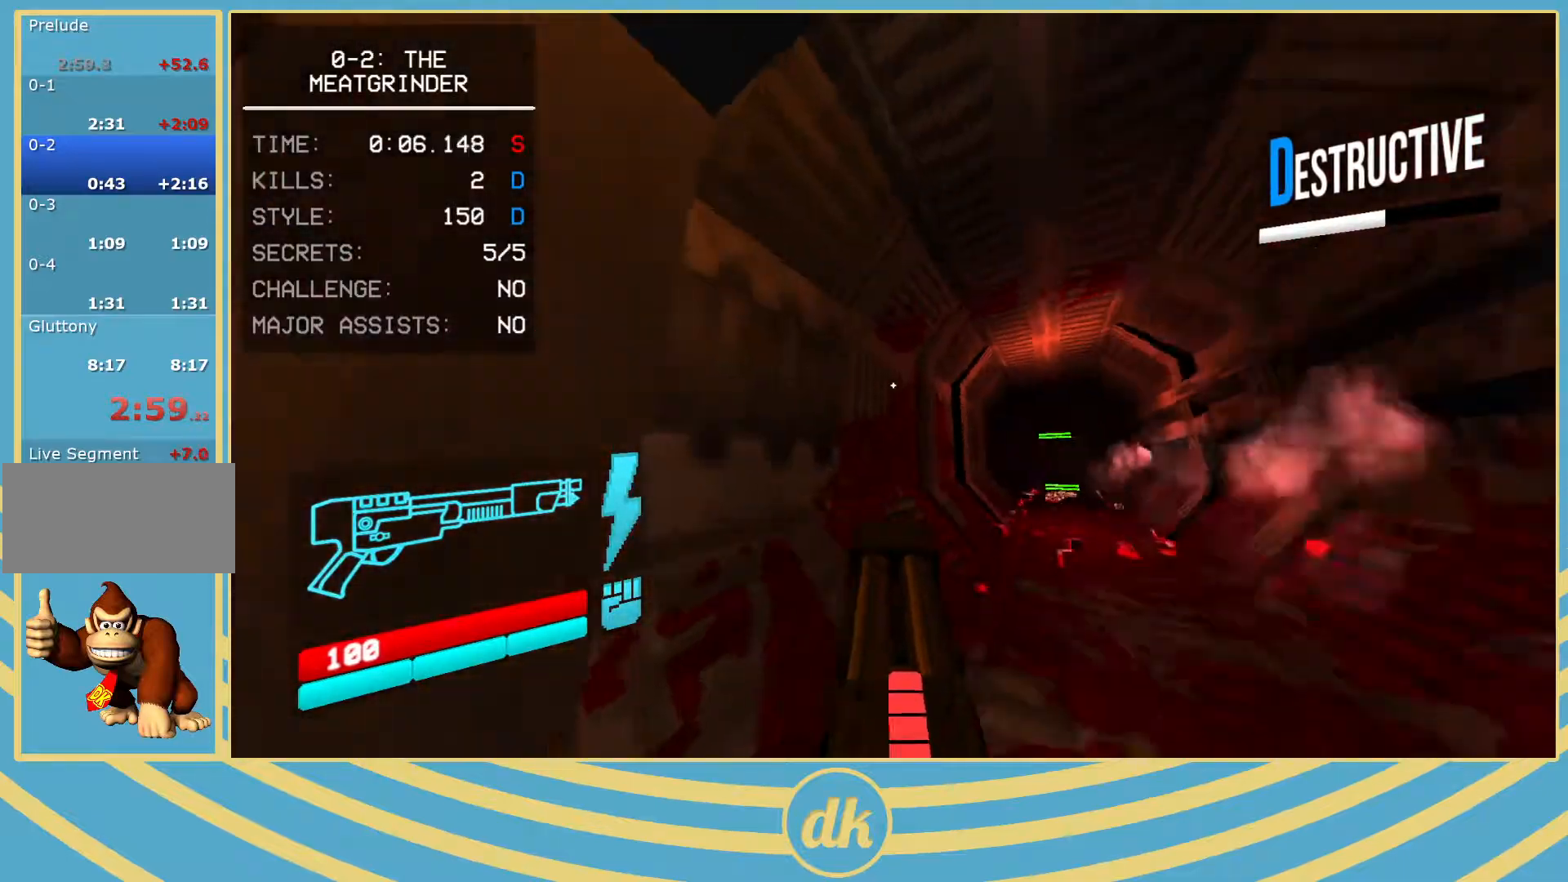
{"keys": [], "events": []}
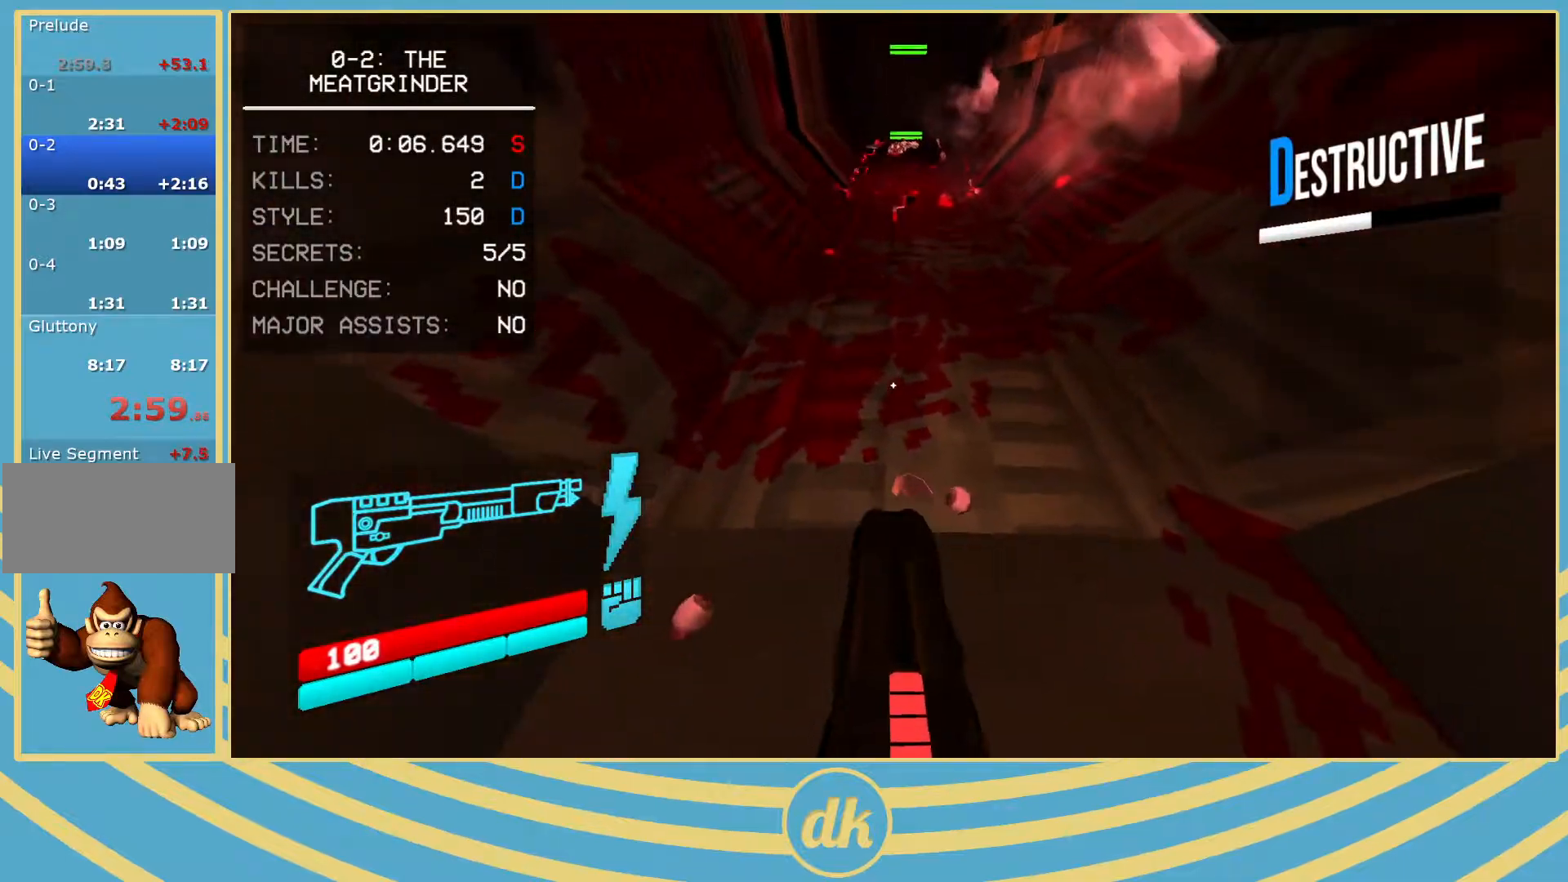
{"keys": [], "events": [[350, "w", "down"], [400, "w", "up"]]}
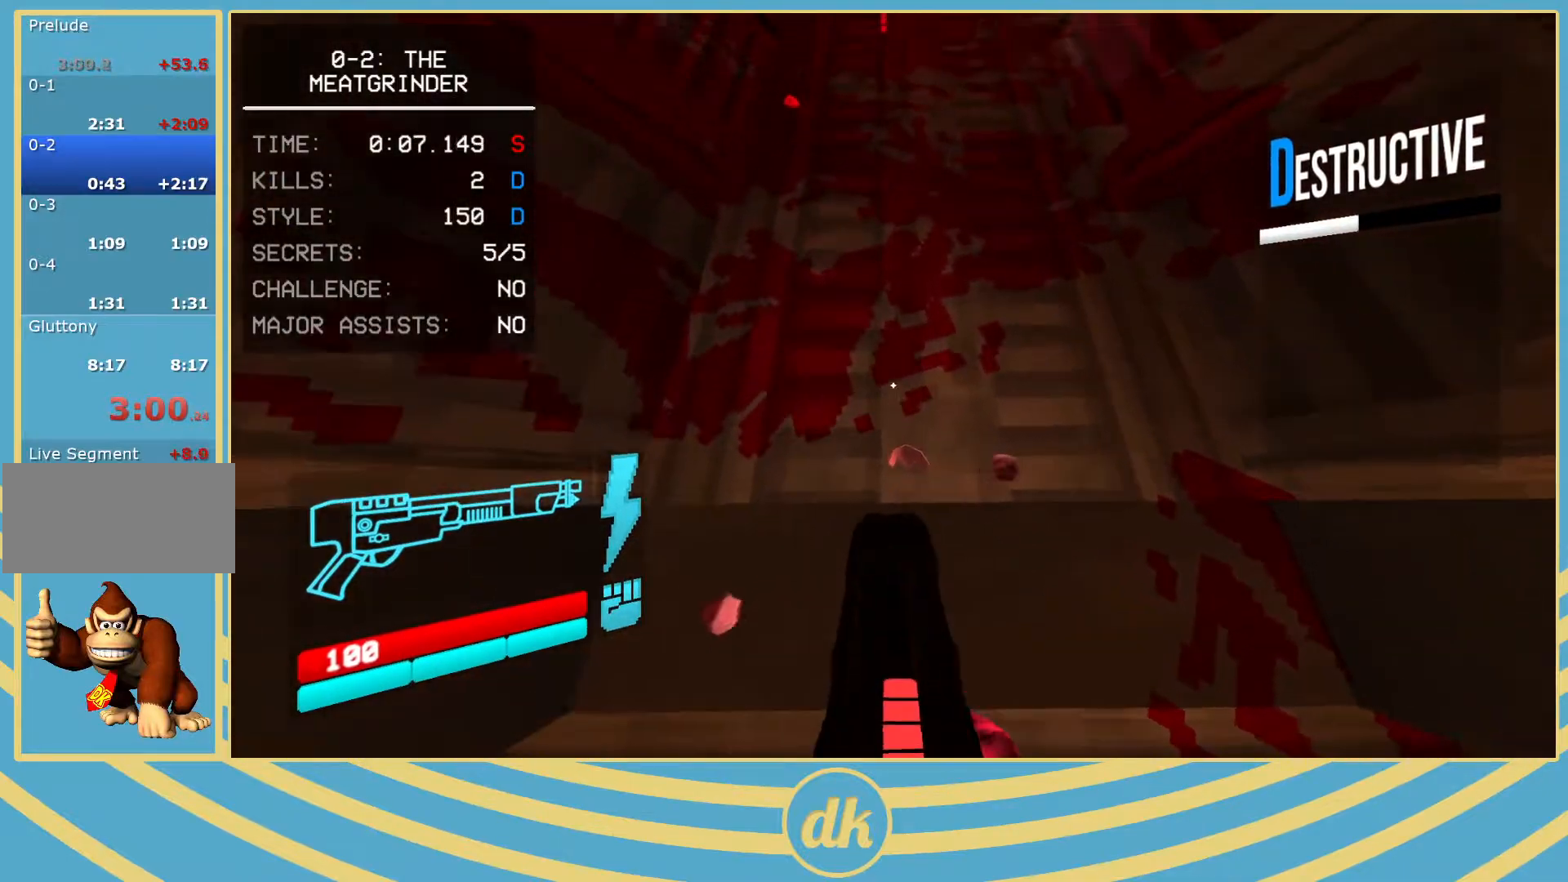
{"keys": [], "events": []}
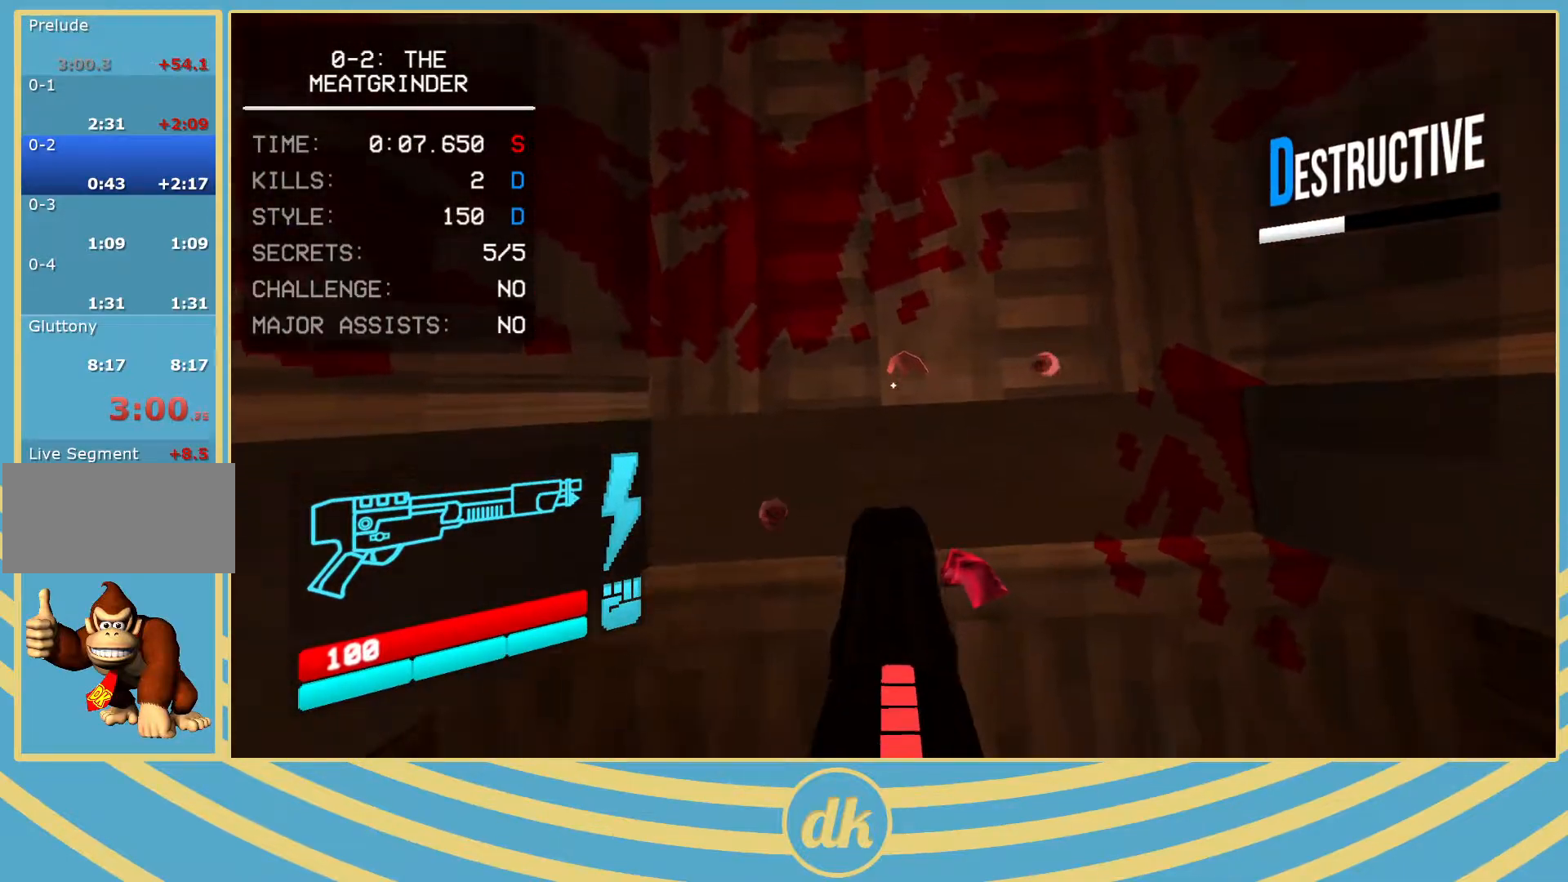
{"keys": [], "events": []}
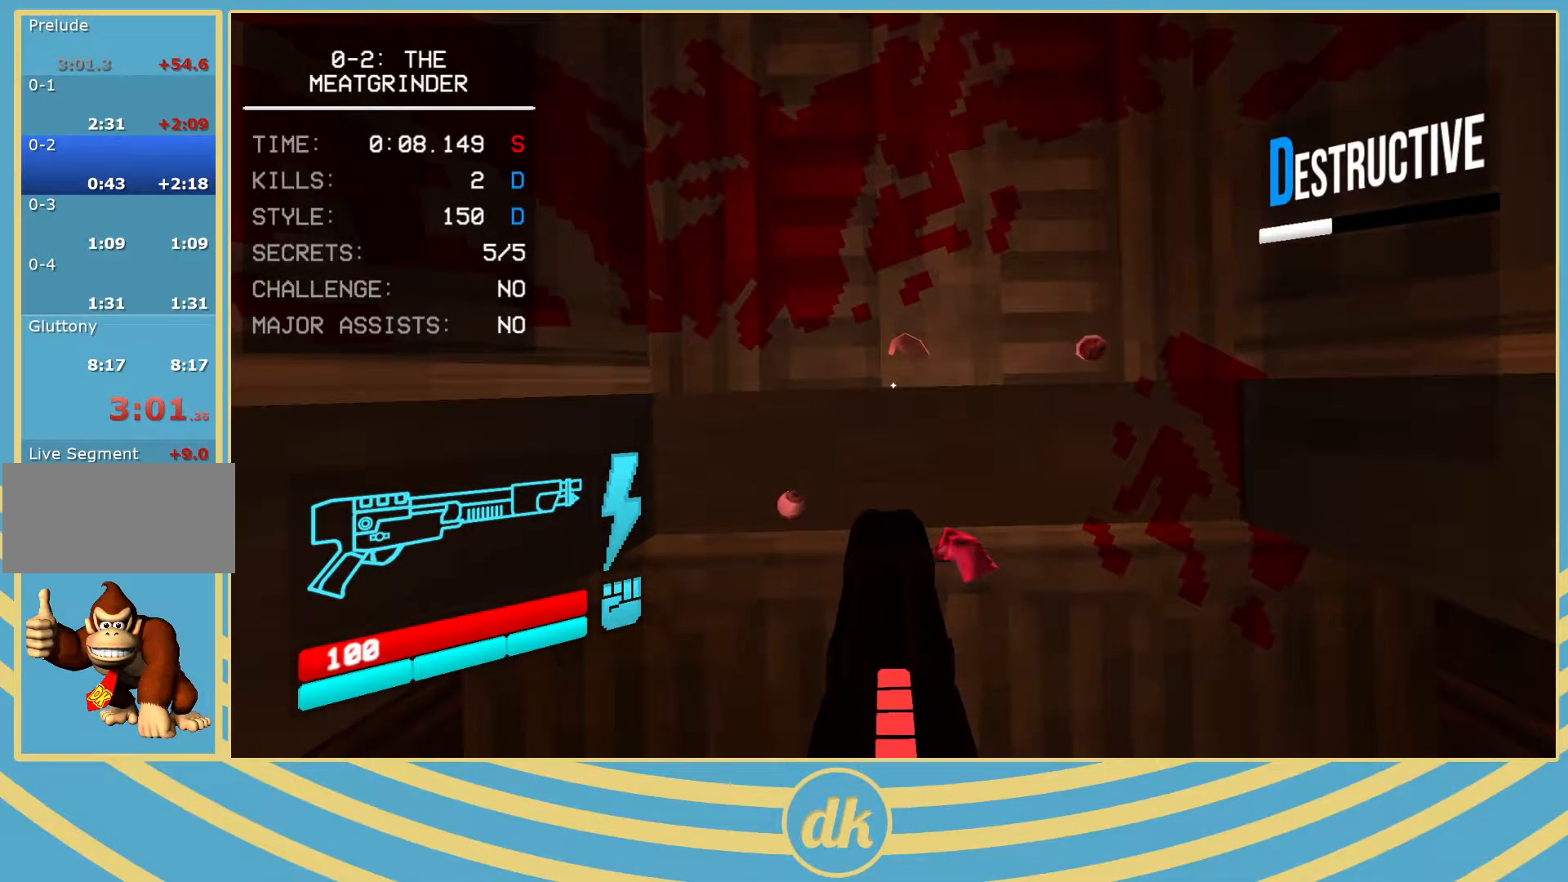
{"keys": ["ctrl_l"], "events": [[333, "ctrl_l", "down"]]}
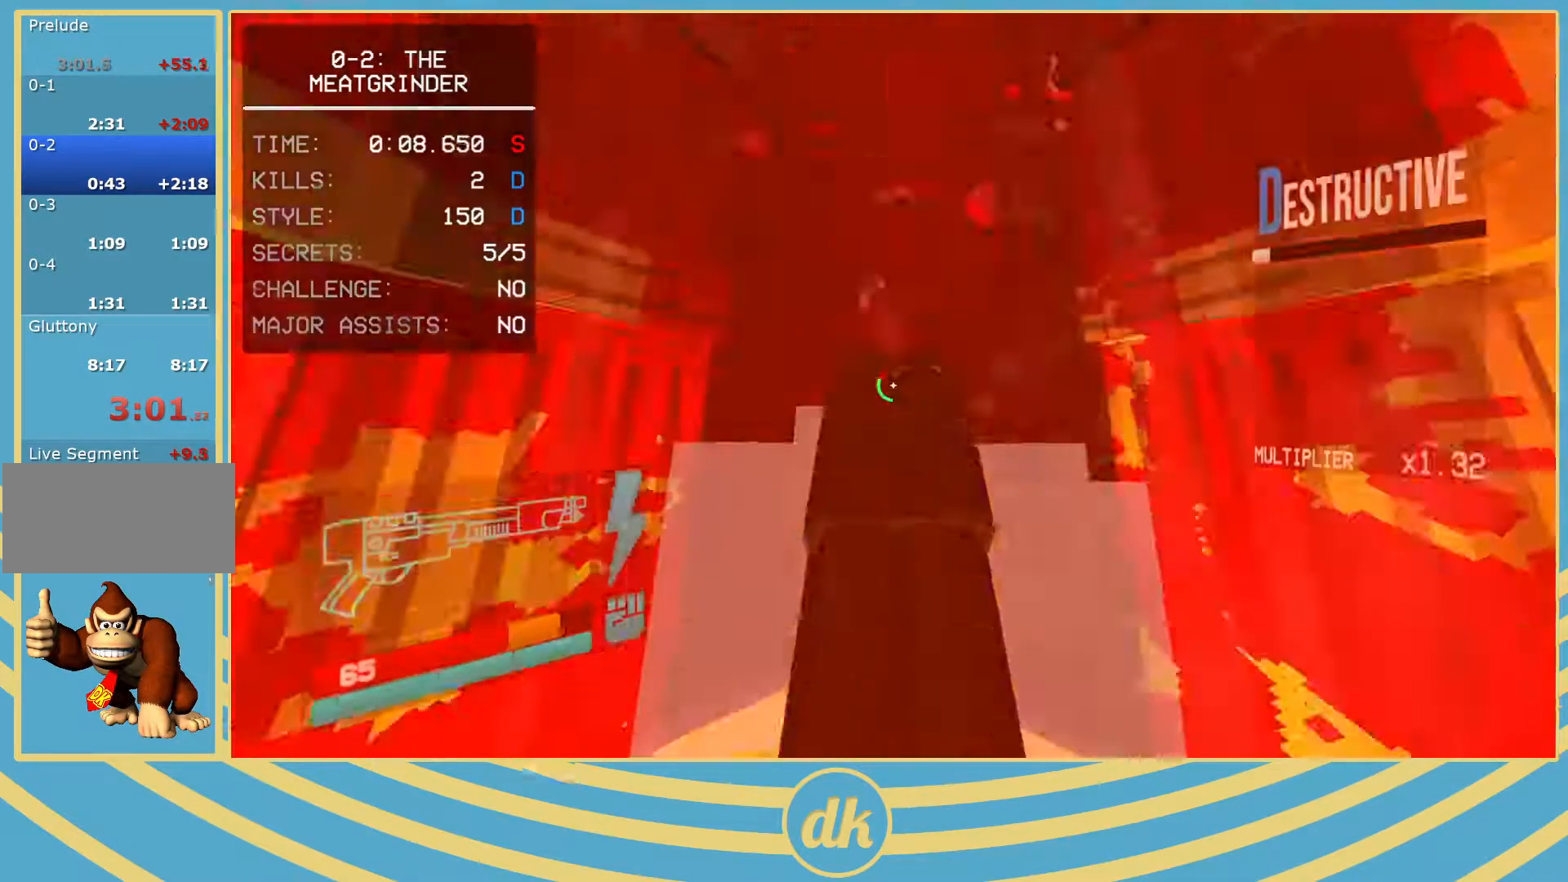
{"keys": ["ctrl_l"], "events": [[17, "2", "down"], [33, "2", "up"]]}